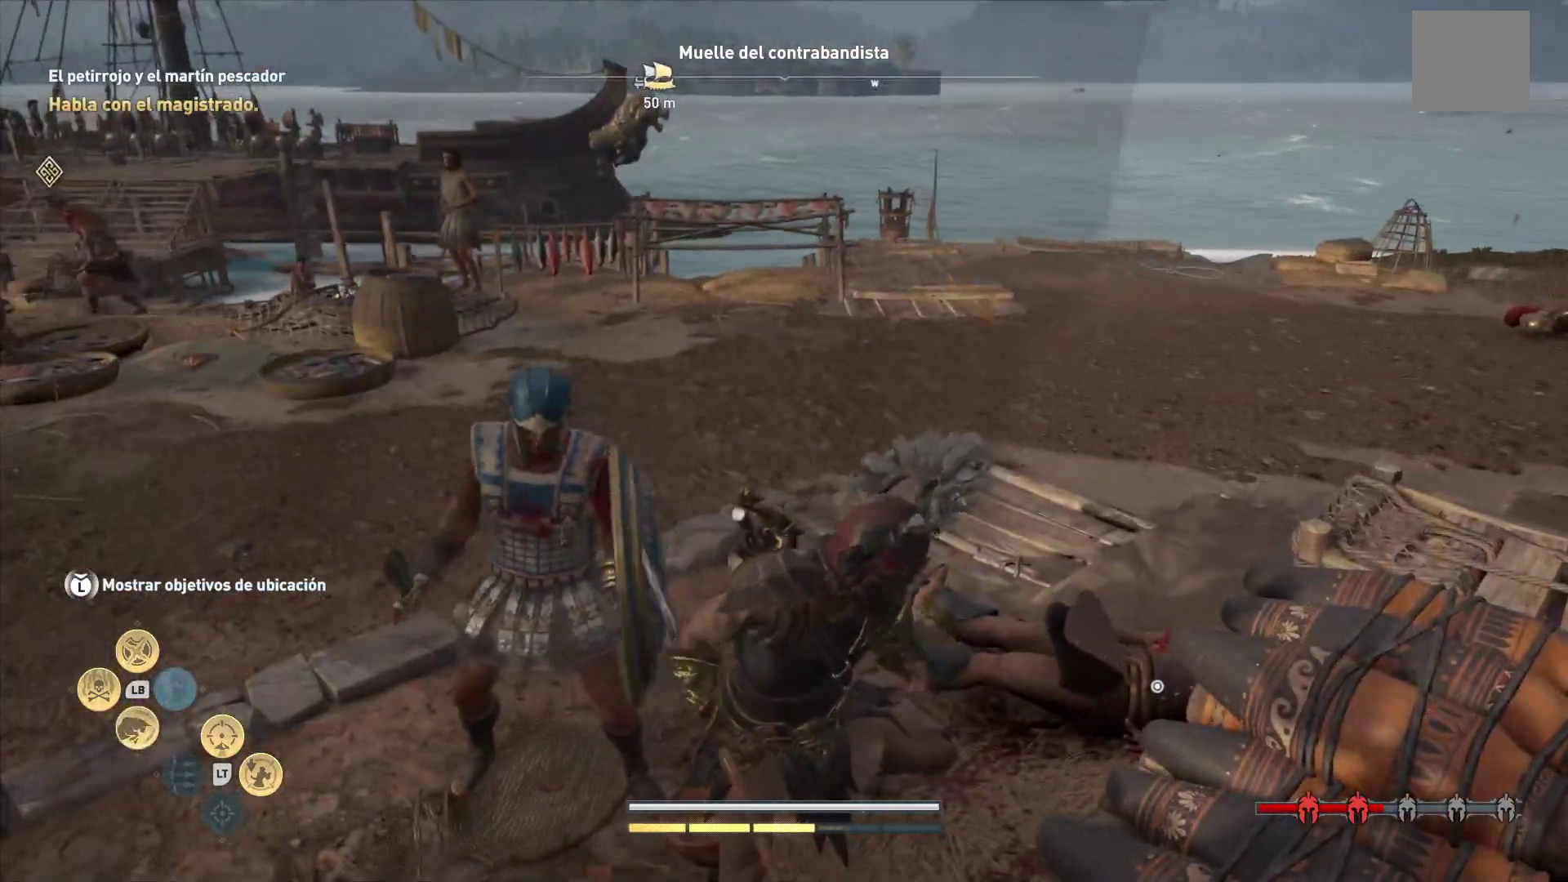
Gameplay with a controller (Xbox layout); each line is a JSON object with the inputs held at the frame after it. "events" lists button and stick changes between this image and that frame as [ms after this image, input, new state], when the widget could be followed in between.
{"buttons": [], "left_stick": "up-left", "right_stick": "left", "events": [[117, "left_stick", "up"], [283, "right_stick", "left"], [317, "left_stick", "up-left"]]}
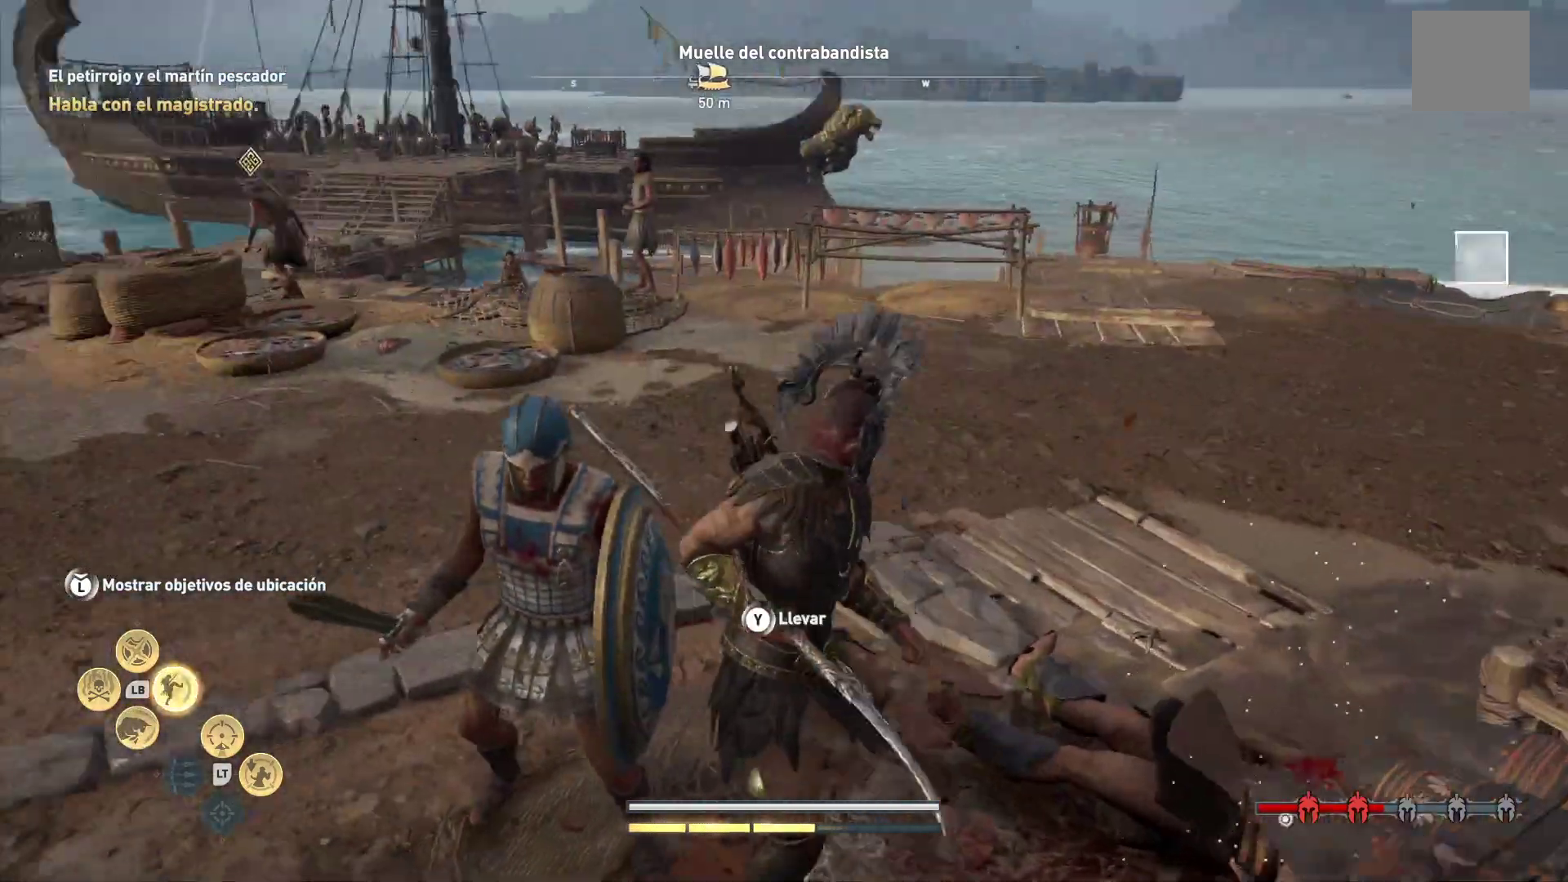
{"buttons": [], "left_stick": "up-left", "right_stick": "left", "events": [[117, "right_stick", "up-left"], [217, "right_stick", "center"], [483, "right_stick", "left"]]}
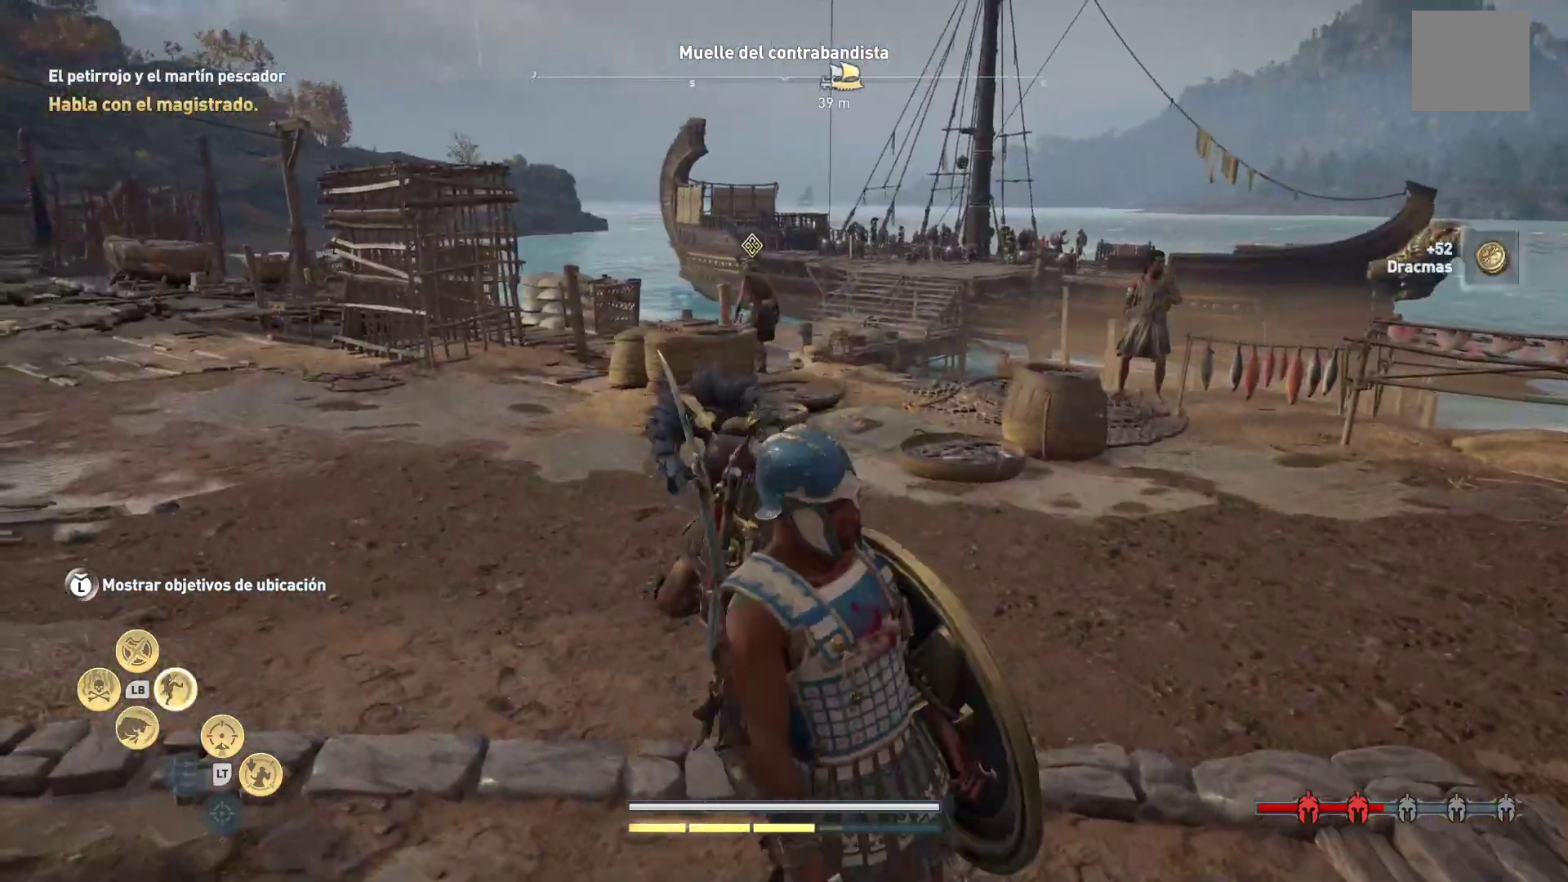
{"buttons": [], "left_stick": "up", "right_stick": "center", "events": [[183, "right_stick", "center"], [400, "left_stick", "up"]]}
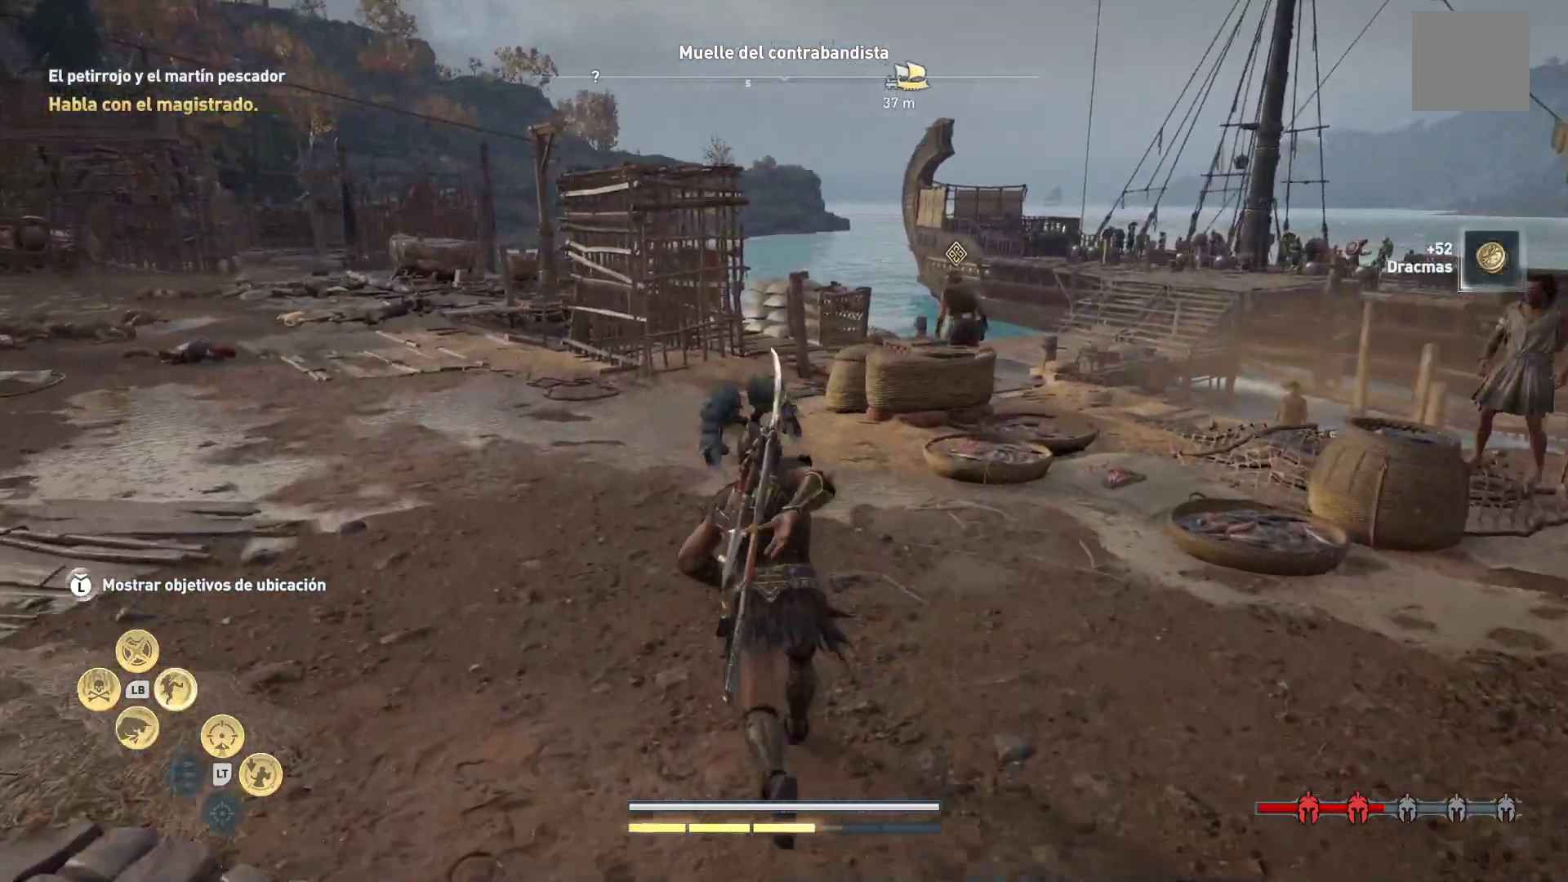
{"buttons": [], "left_stick": "up", "right_stick": "center", "events": []}
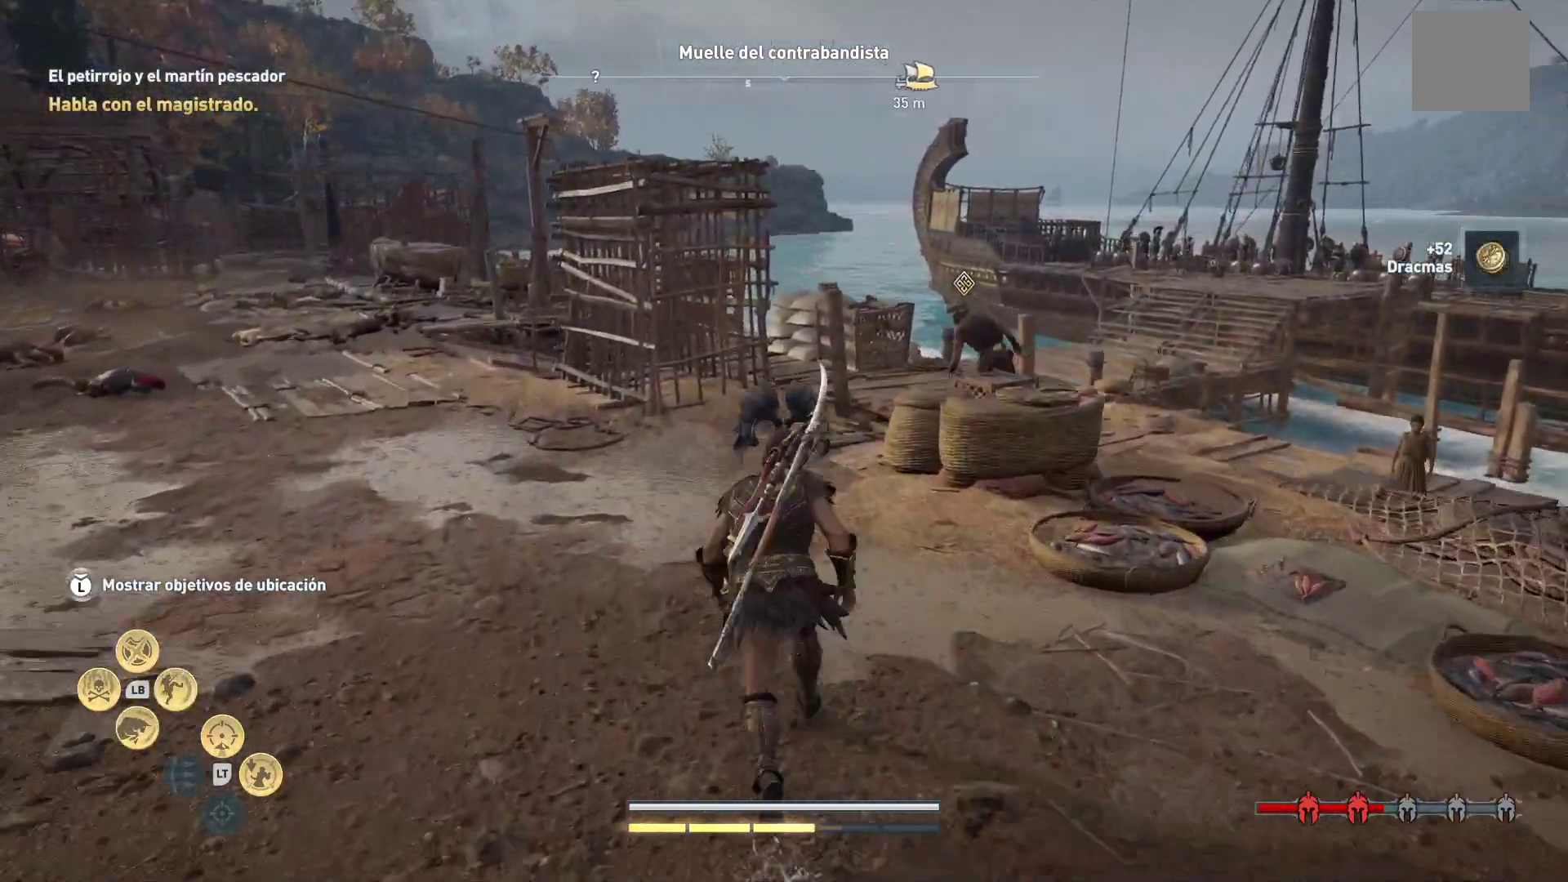
{"buttons": [], "left_stick": "up", "right_stick": "center", "events": [[17, "right_stick", "right"], [317, "right_stick", "center"]]}
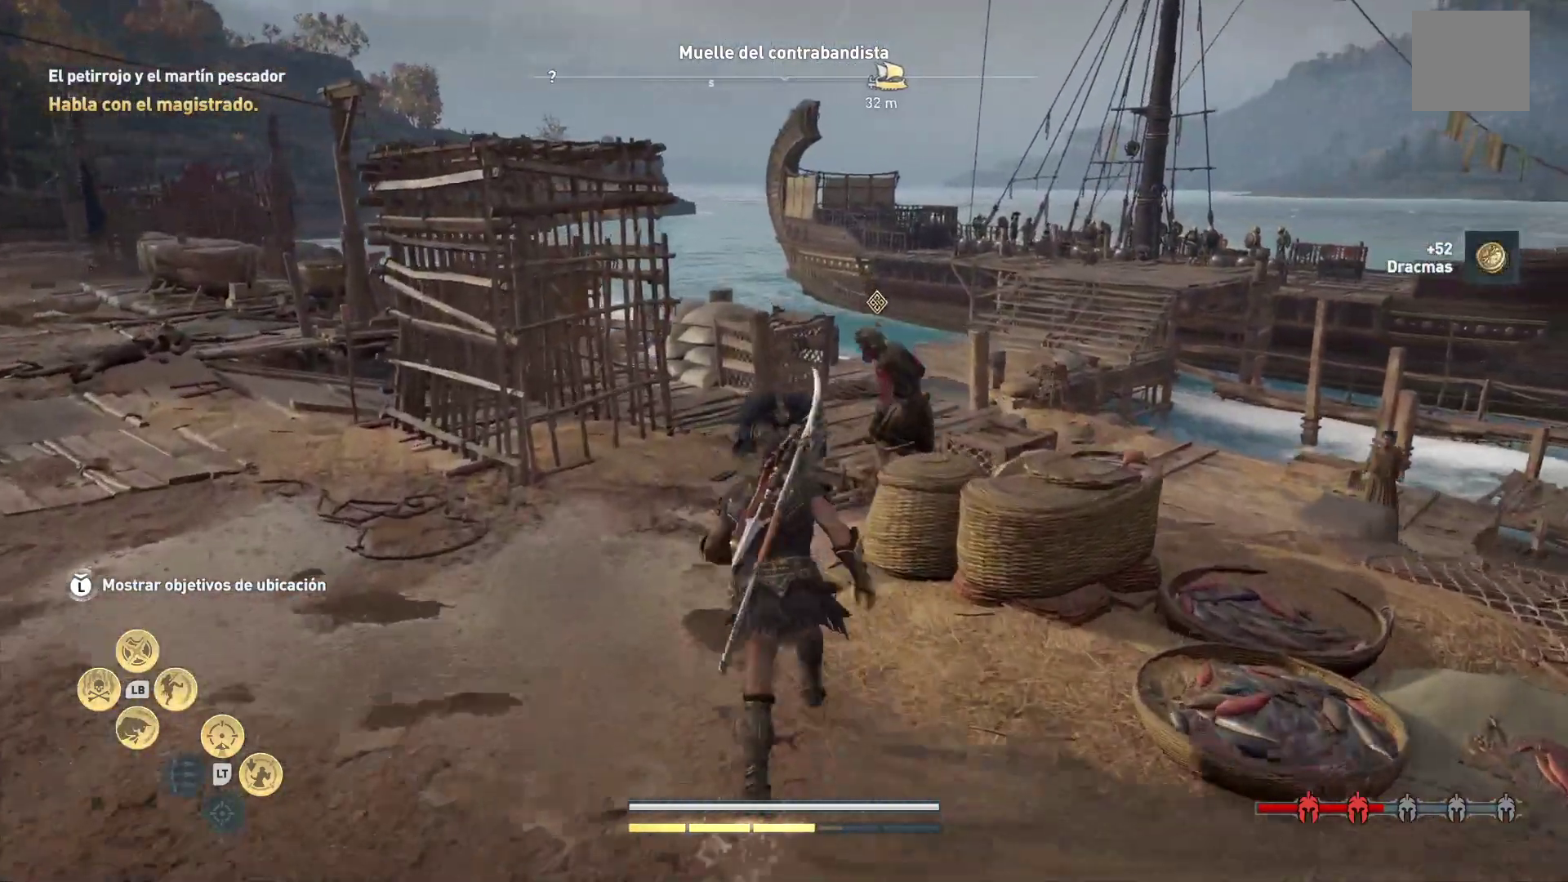
{"buttons": ["Y"], "left_stick": "center", "right_stick": "center", "events": [[250, "left_stick", "center"], [400, "Y", "down"]]}
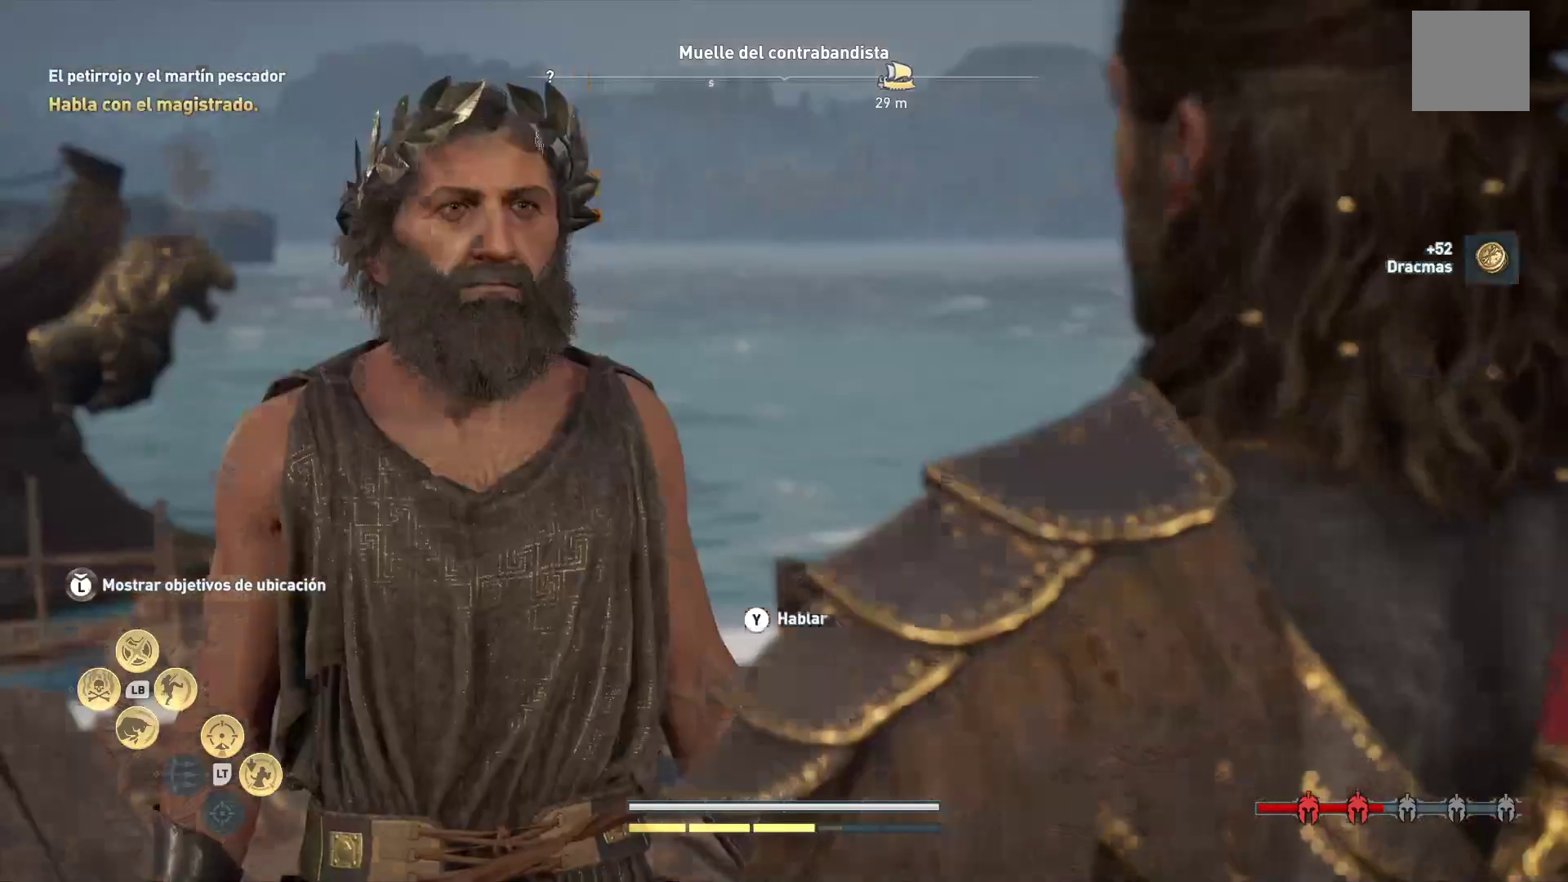
{"buttons": [], "left_stick": "center", "right_stick": "center", "events": [[17, "Y", "up"]]}